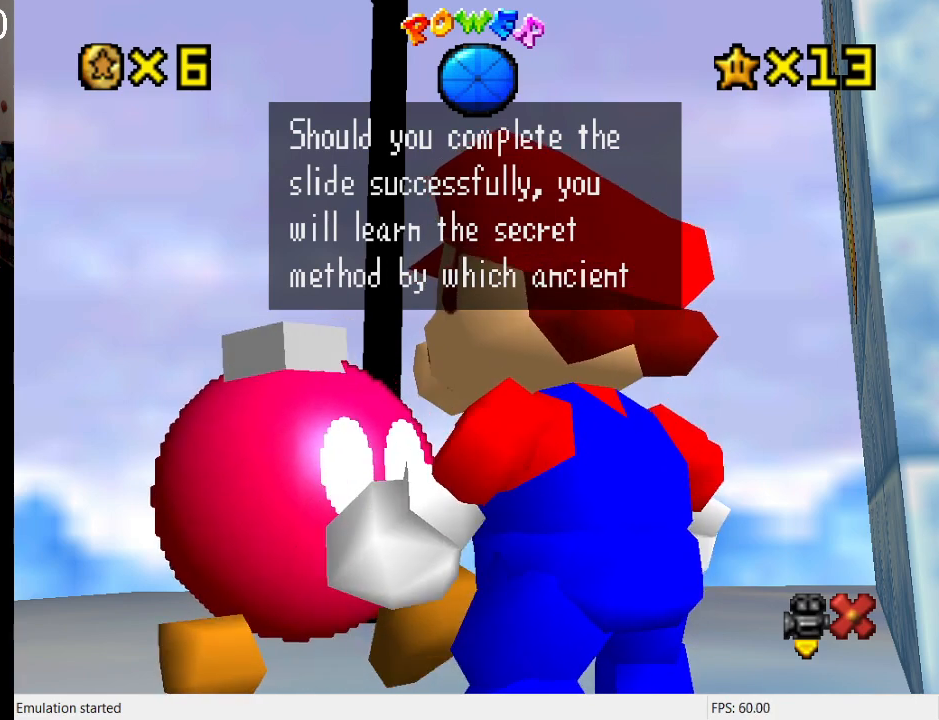
Gameplay with a controller (PlayStation layout); each line is a JSON object with the inputs held at the frame after it. "events" lists button and stick changes between this image and that frame as [ms after this image, input, new state], when the widget could be followed in between. Not read: L3 R3.
{"buttons": ["CROSS"], "left_stick": "center", "right_stick": "center", "events": [[400, "CROSS", "down"]]}
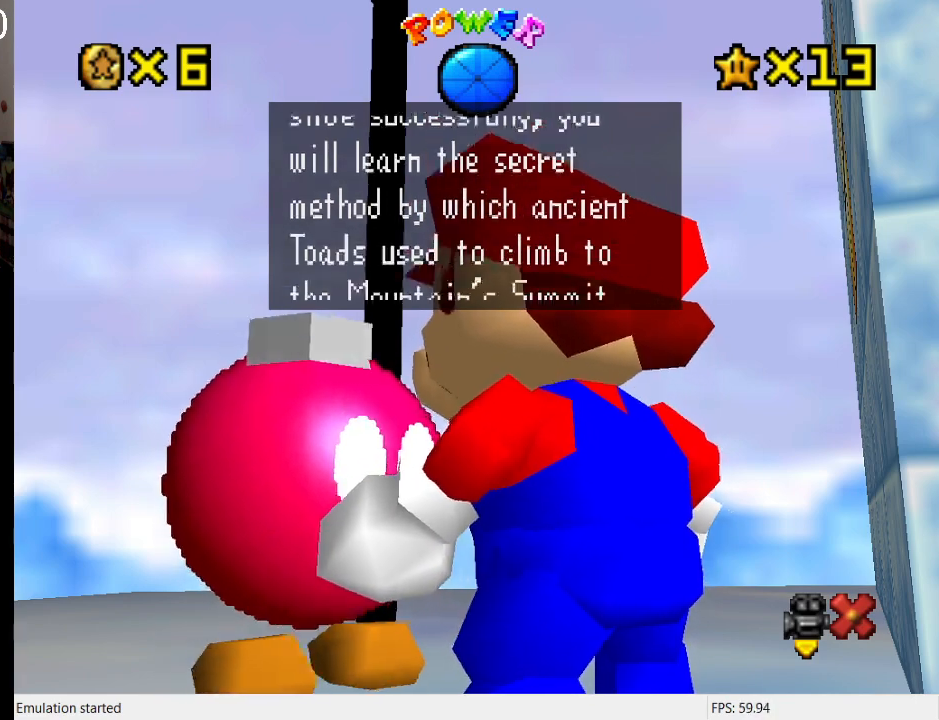
{"buttons": [], "left_stick": "center", "right_stick": "center", "events": [[100, "CROSS", "up"]]}
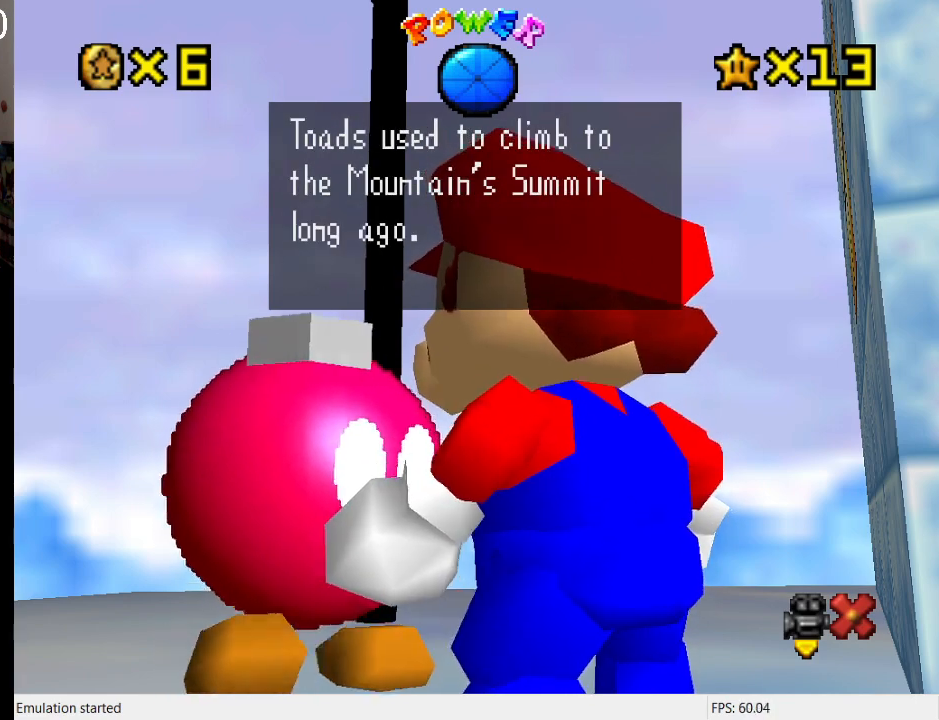
{"buttons": [], "left_stick": "center", "right_stick": "center", "events": []}
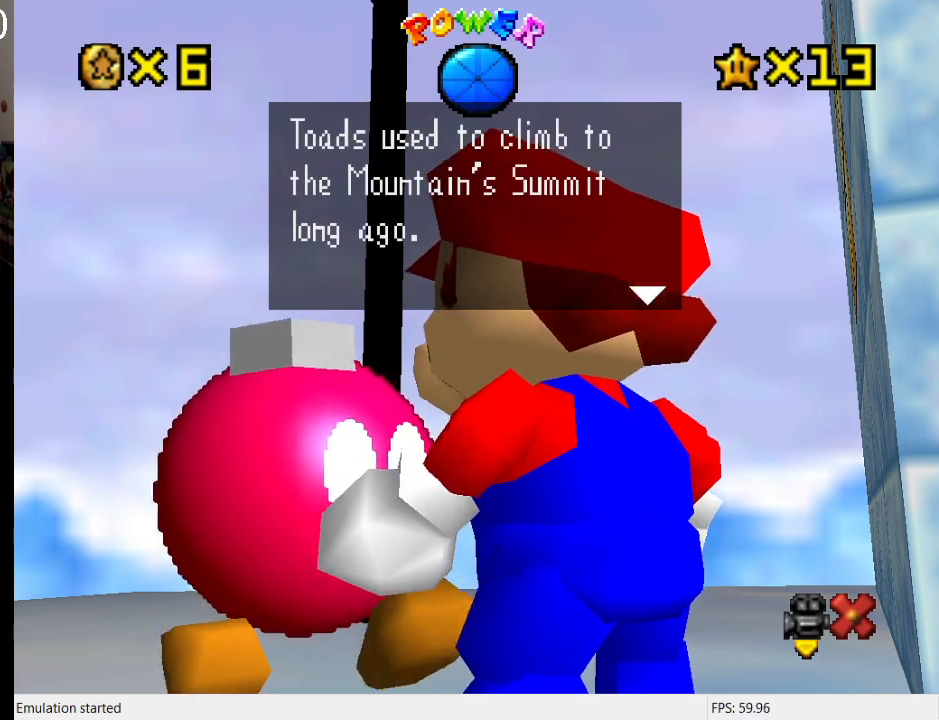
{"buttons": [], "left_stick": "center", "right_stick": "center", "events": []}
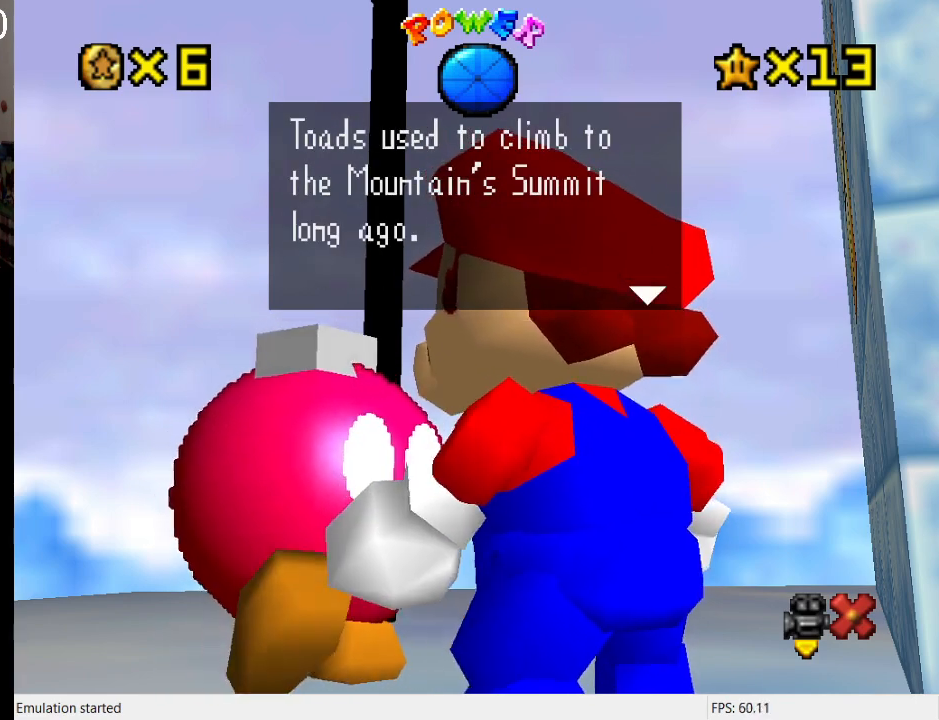
{"buttons": [], "left_stick": "center", "right_stick": "center", "events": []}
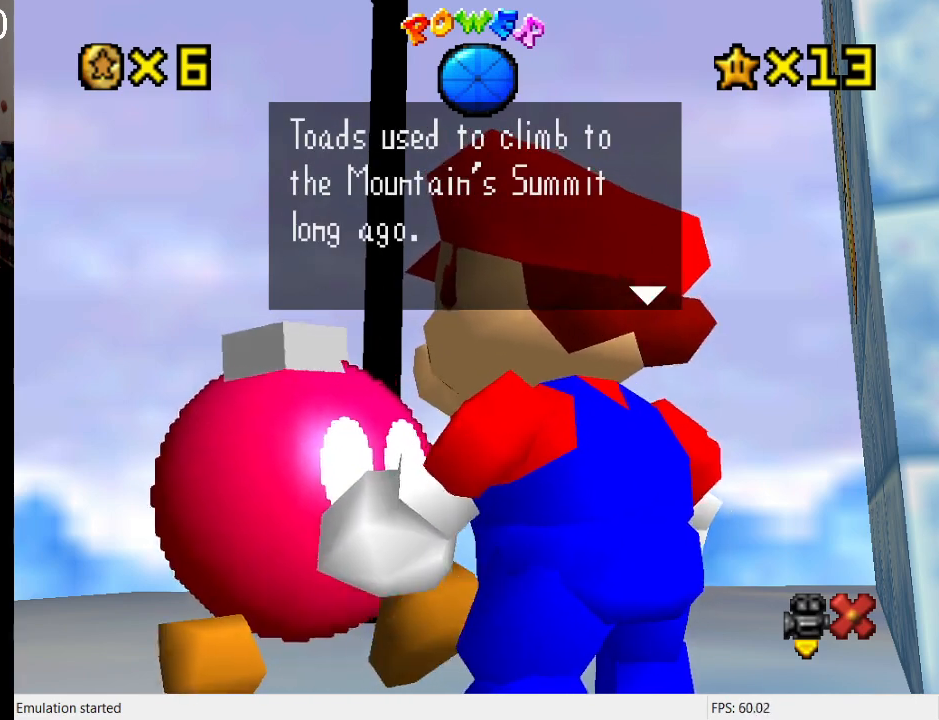
{"buttons": [], "left_stick": "center", "right_stick": "center", "events": []}
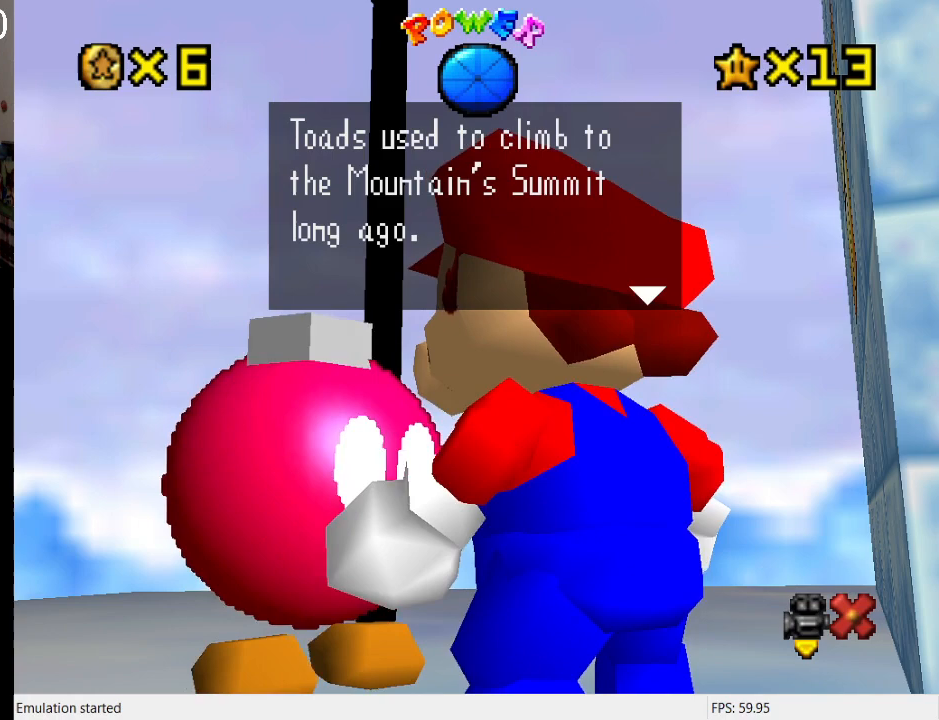
{"buttons": [], "left_stick": "center", "right_stick": "center", "events": []}
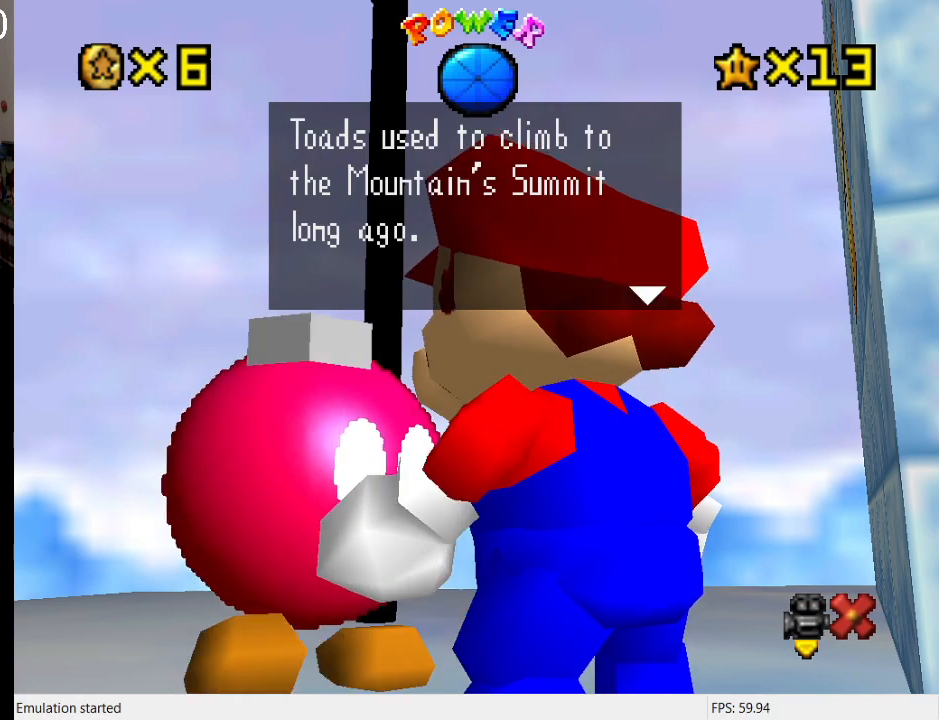
{"buttons": [], "left_stick": "center", "right_stick": "center", "events": []}
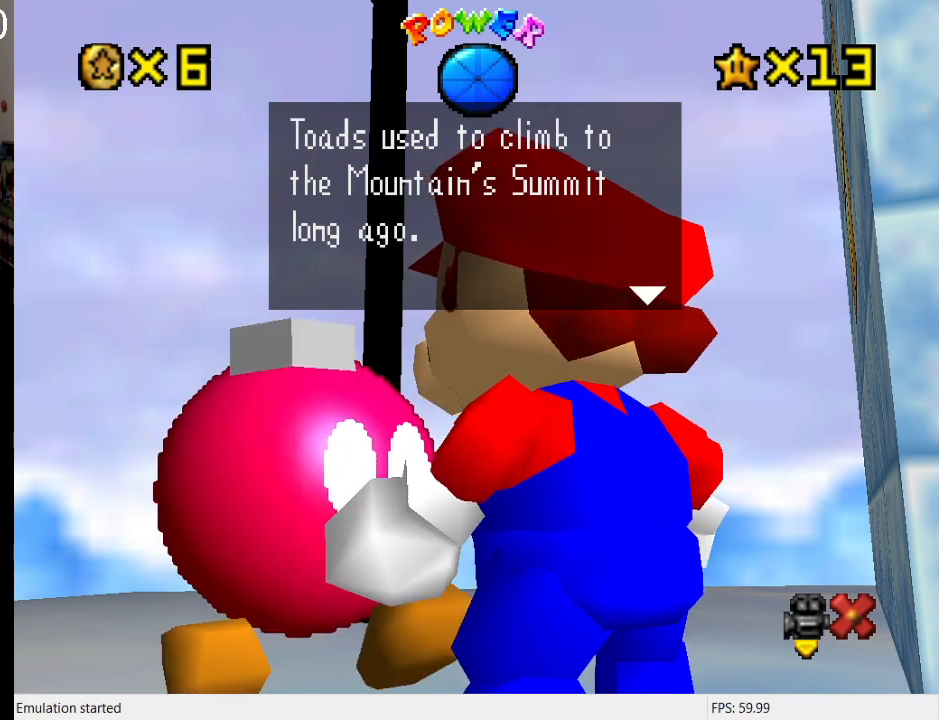
{"buttons": [], "left_stick": "center", "right_stick": "center", "events": []}
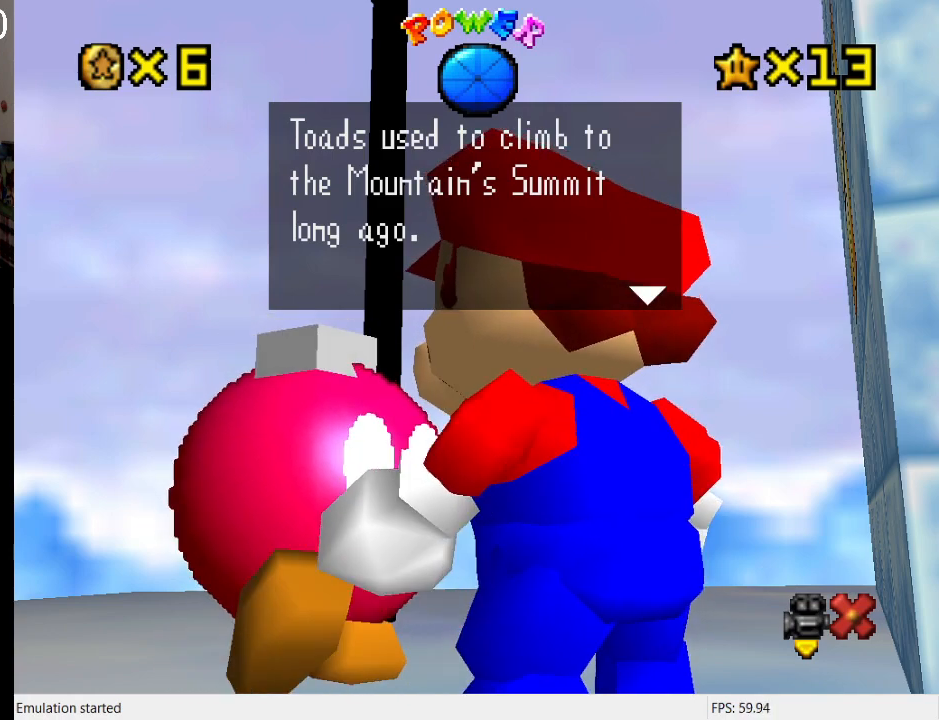
{"buttons": [], "left_stick": "center", "right_stick": "center", "events": [[133, "CROSS", "down"], [333, "CROSS", "up"]]}